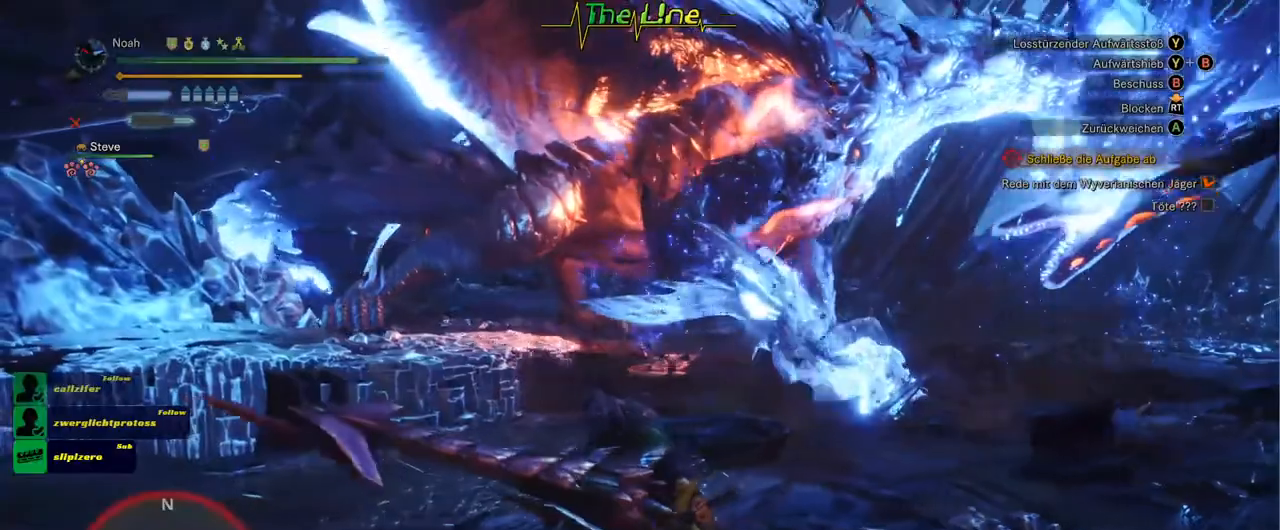
Gameplay with a controller (Xbox layout); each line is a JSON object with the inputs held at the frame after it. "events" lists button and stick changes between this image and that frame as [ms after this image, input, new state], when the widget could be followed in between.
{"buttons": [], "left_stick": "left", "right_stick": "center", "events": [[384, "left_stick", "left"]]}
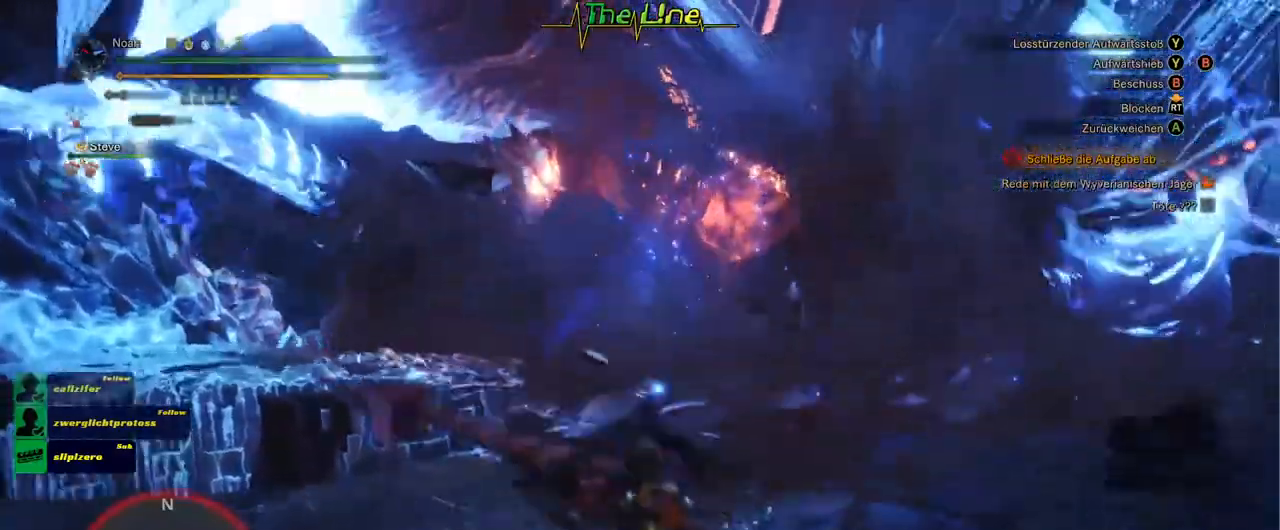
{"buttons": [], "left_stick": "down-left", "right_stick": "center", "events": [[84, "left_stick", "down-left"], [301, "A", "down"], [484, "A", "up"]]}
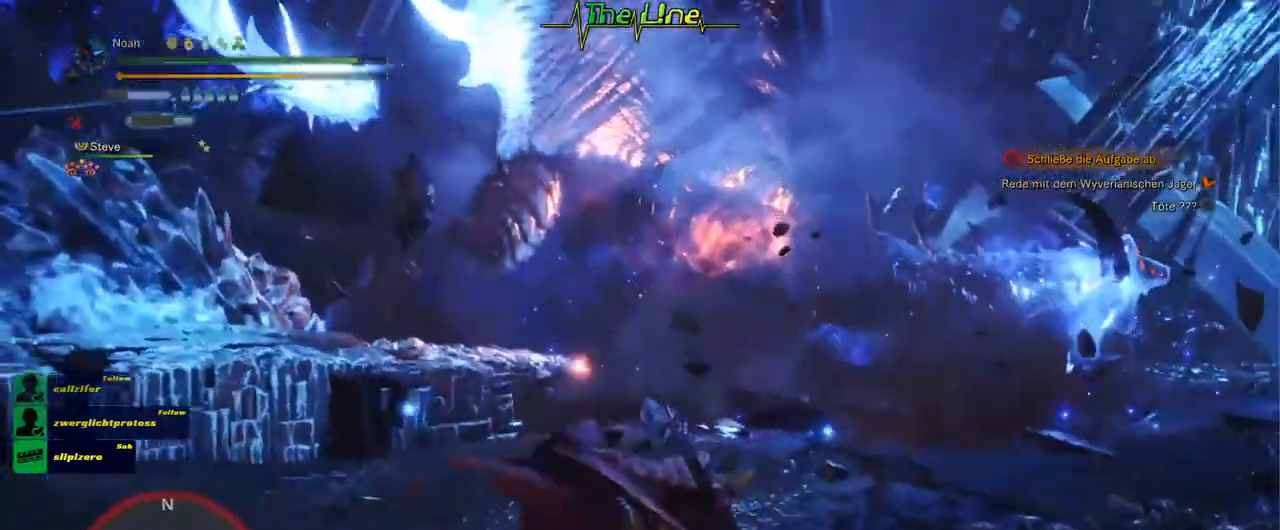
{"buttons": [], "left_stick": "left", "right_stick": "center", "events": [[167, "left_stick", "left"]]}
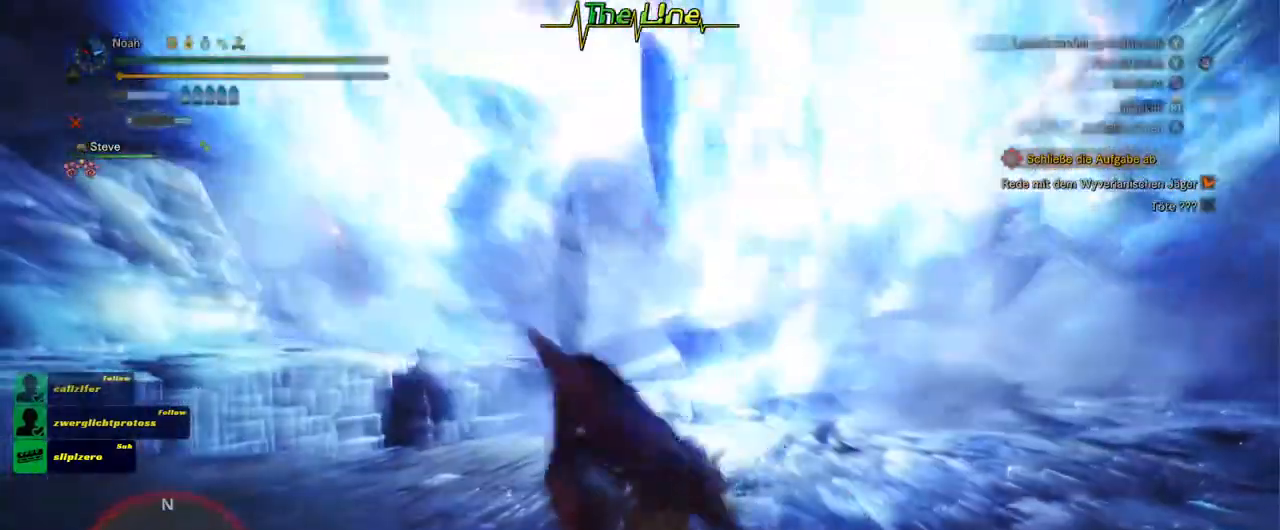
{"buttons": [], "left_stick": "left", "right_stick": "center", "events": []}
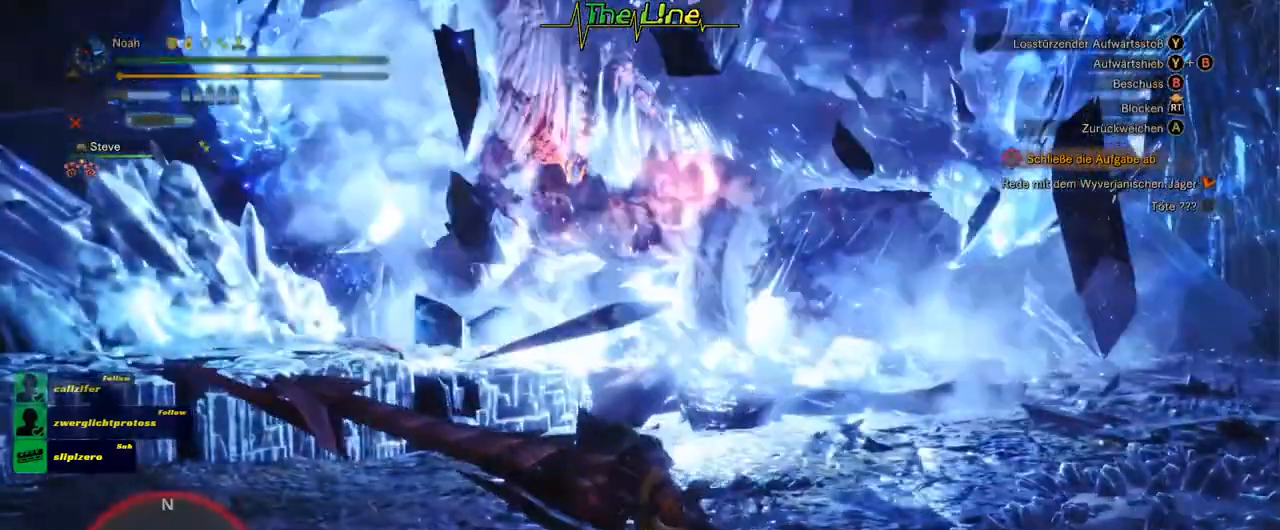
{"buttons": [], "left_stick": "up", "right_stick": "center", "events": [[100, "left_stick", "up"]]}
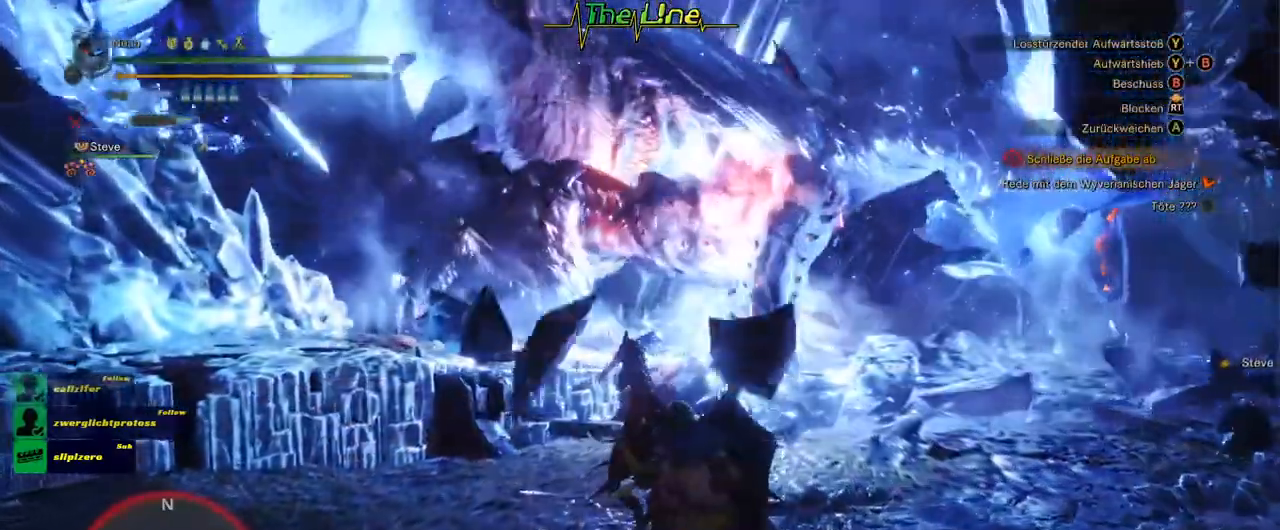
{"buttons": [], "left_stick": "up", "right_stick": "center", "events": []}
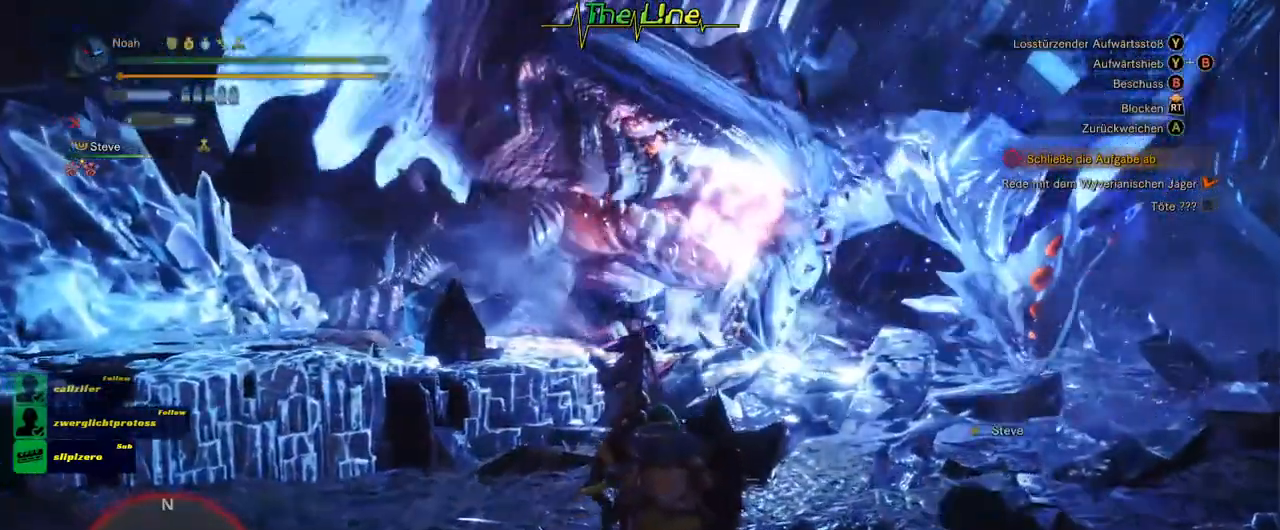
{"buttons": [], "left_stick": "up", "right_stick": "center", "events": []}
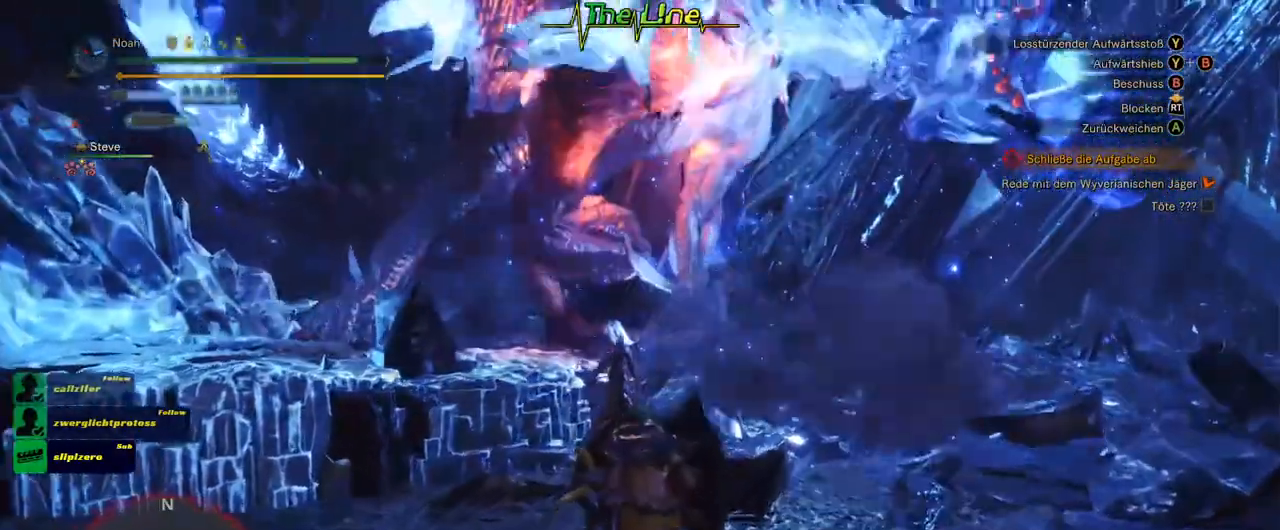
{"buttons": [], "left_stick": "up", "right_stick": "center", "events": []}
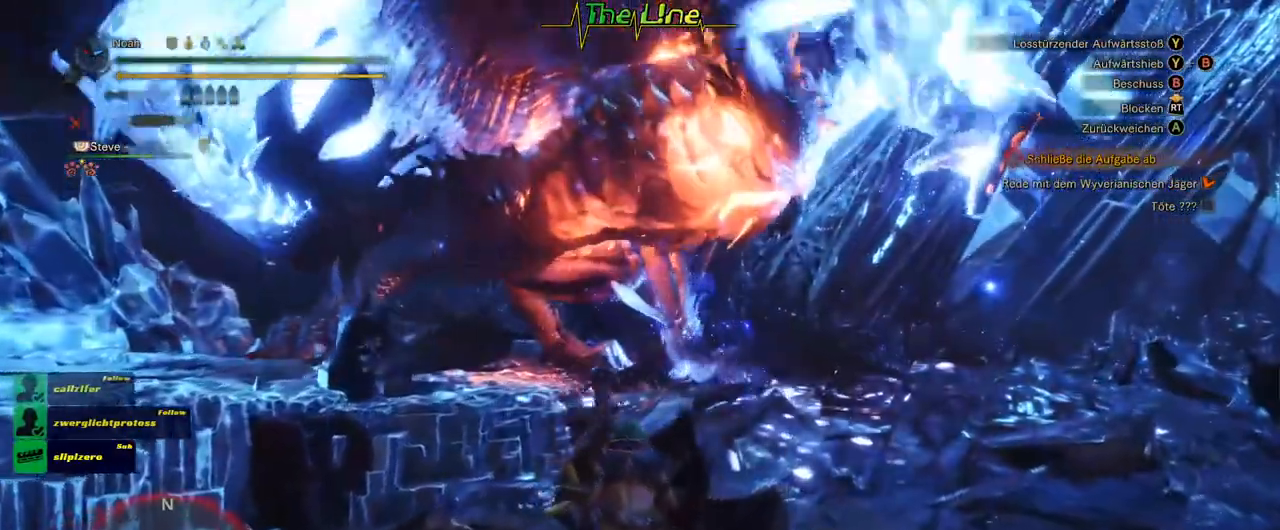
{"buttons": ["Y"], "left_stick": "up-right", "right_stick": "center", "events": [[67, "left_stick", "up-right"], [484, "Y", "down"]]}
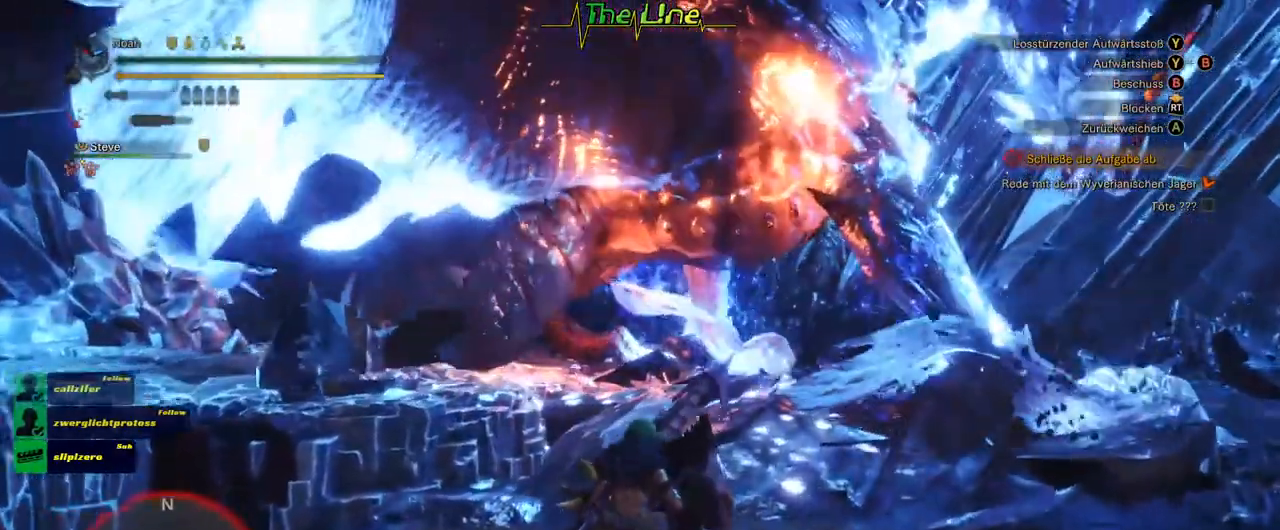
{"buttons": ["Y"], "left_stick": "up-right", "right_stick": "center", "events": []}
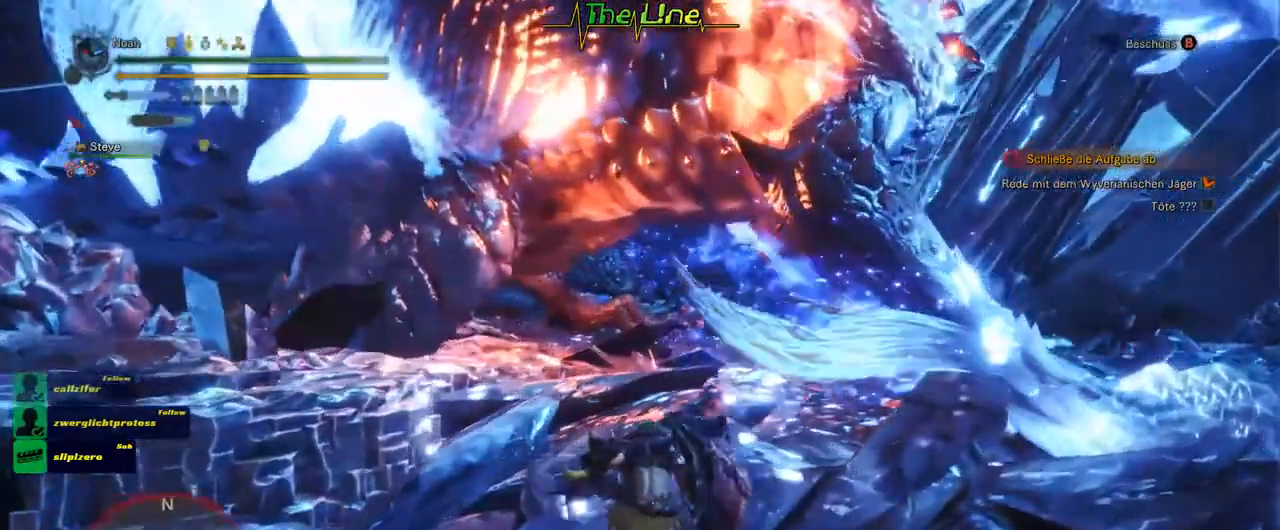
{"buttons": [], "left_stick": "center", "right_stick": "center", "events": [[217, "Y", "up"], [467, "left_stick", "center"]]}
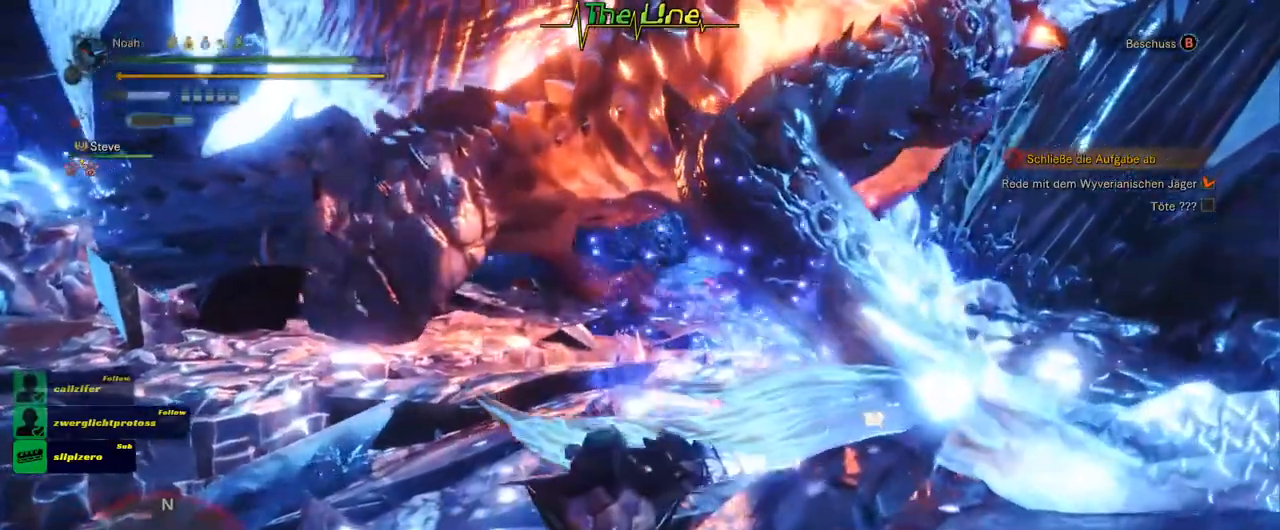
{"buttons": ["Y"], "left_stick": "right", "right_stick": "center", "events": [[217, "Y", "down"], [317, "Y", "up"], [384, "Y", "down"], [418, "left_stick", "right"], [451, "Y", "up"], [501, "Y", "down"]]}
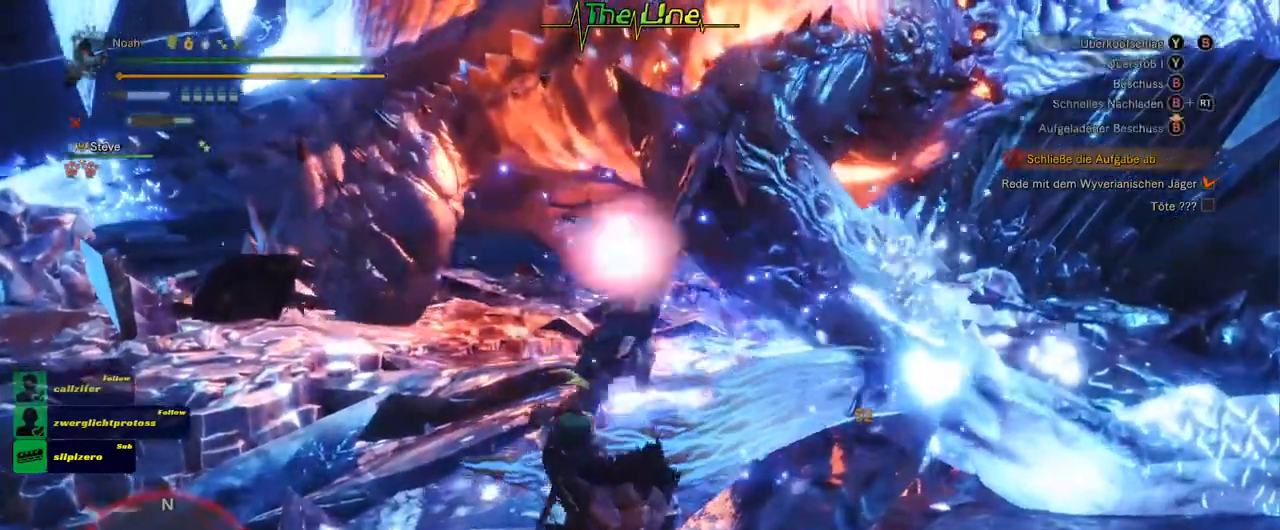
{"buttons": [], "left_stick": "center", "right_stick": "center", "events": [[50, "left_stick", "center"], [83, "Y", "up"], [133, "Y", "down"], [200, "Y", "up"], [267, "Y", "down"], [300, "left_stick", "right"], [334, "Y", "up"], [434, "Y", "down"], [467, "Y", "up"], [484, "left_stick", "center"]]}
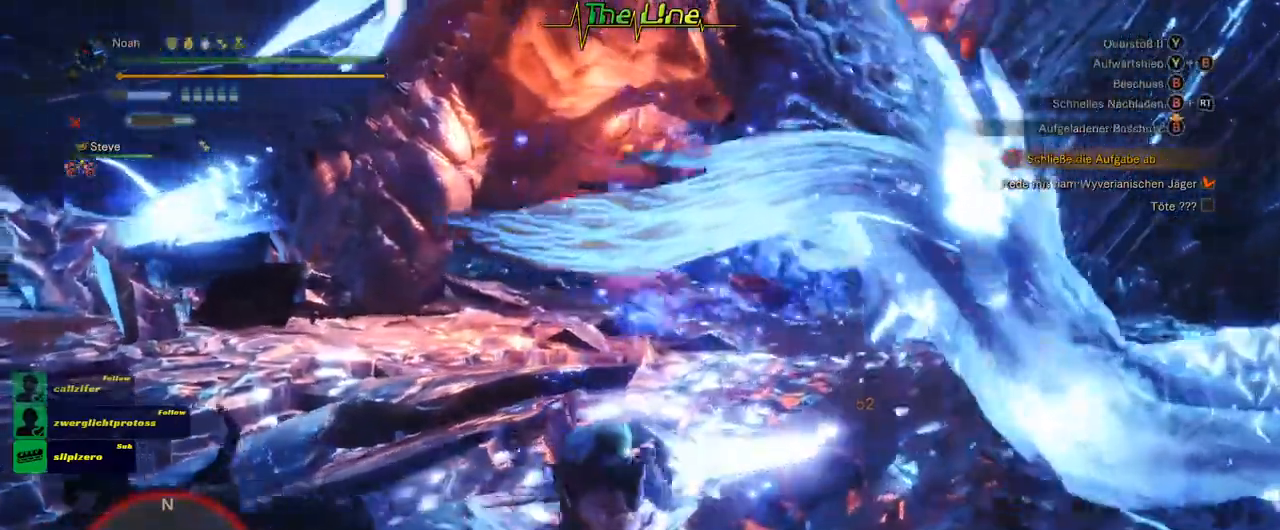
{"buttons": ["Y"], "left_stick": "center", "right_stick": "center", "events": [[34, "Y", "down"], [101, "Y", "up"], [167, "Y", "down"], [234, "Y", "up"], [317, "Y", "down"], [367, "Y", "up"], [434, "Y", "down"]]}
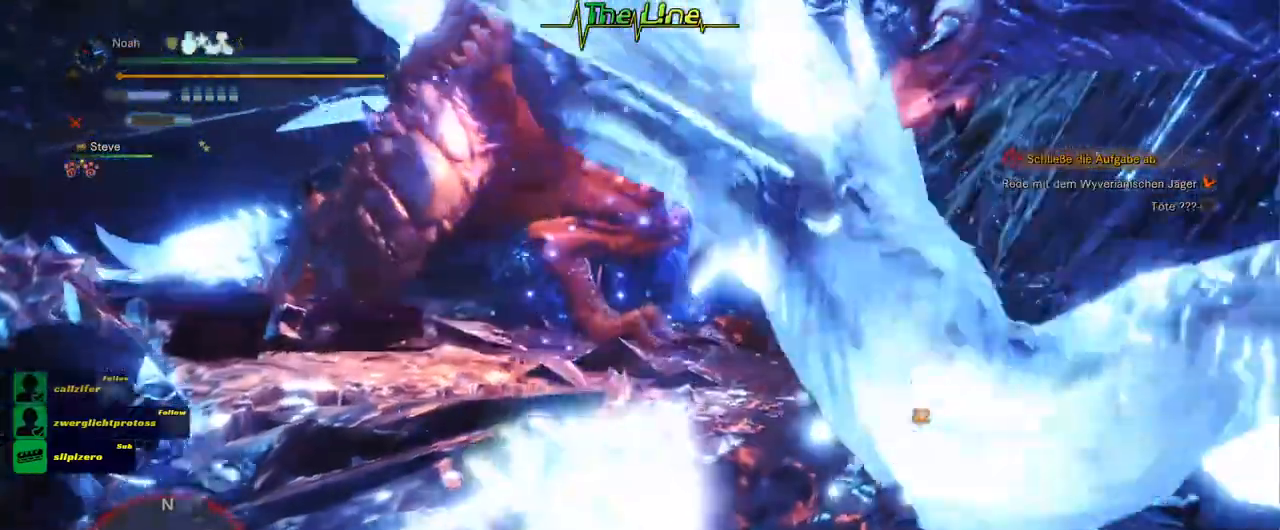
{"buttons": [], "left_stick": "center", "right_stick": "center", "events": [[17, "Y", "up"], [83, "Y", "down"], [150, "Y", "up"], [200, "Y", "down"], [284, "Y", "up"], [350, "Y", "down"], [434, "Y", "up"]]}
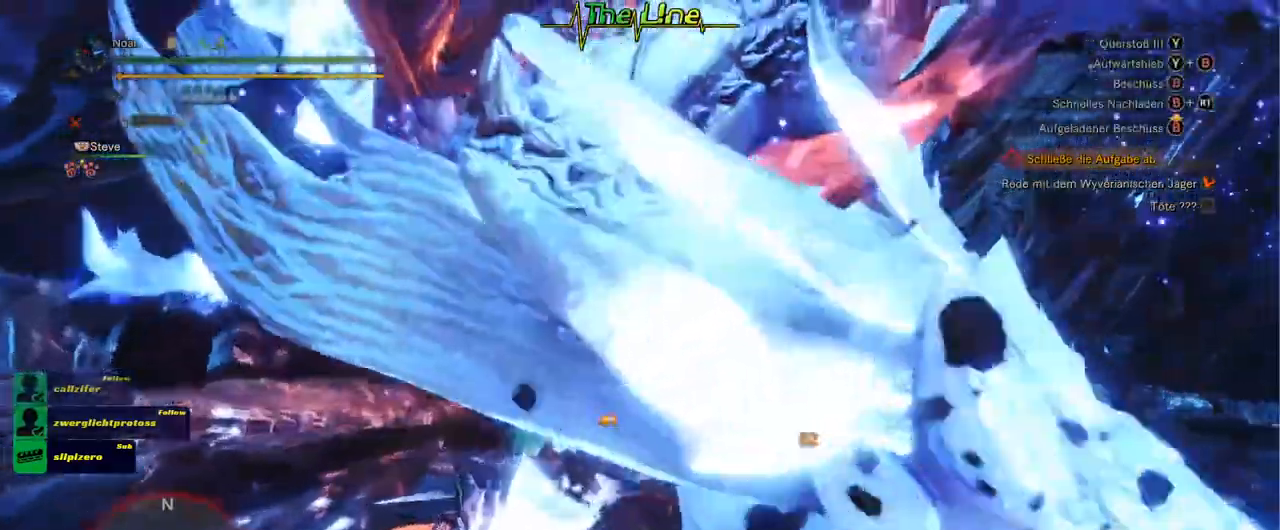
{"buttons": [], "left_stick": "down", "right_stick": "center", "events": [[251, "left_stick", "down"], [317, "A", "down"], [501, "A", "up"]]}
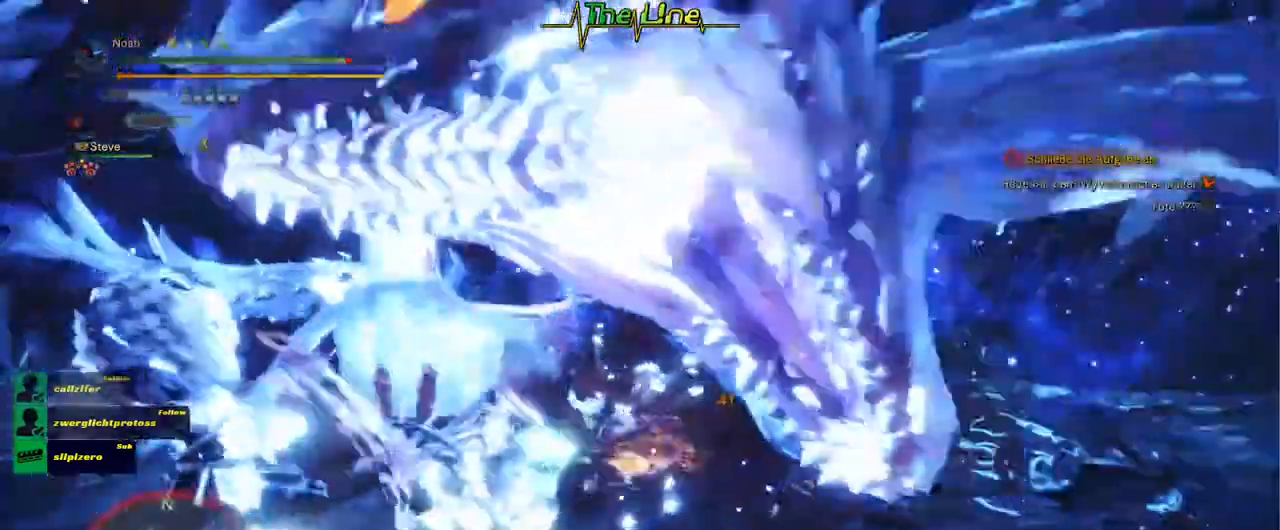
{"buttons": [], "left_stick": "down", "right_stick": "center", "events": []}
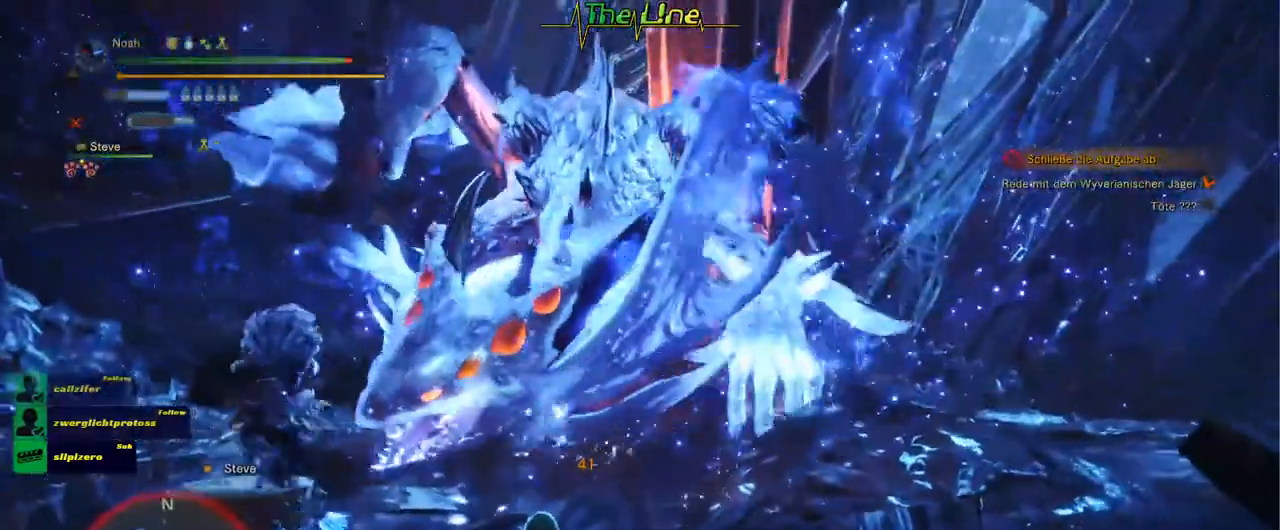
{"buttons": [], "left_stick": "down", "right_stick": "center", "events": []}
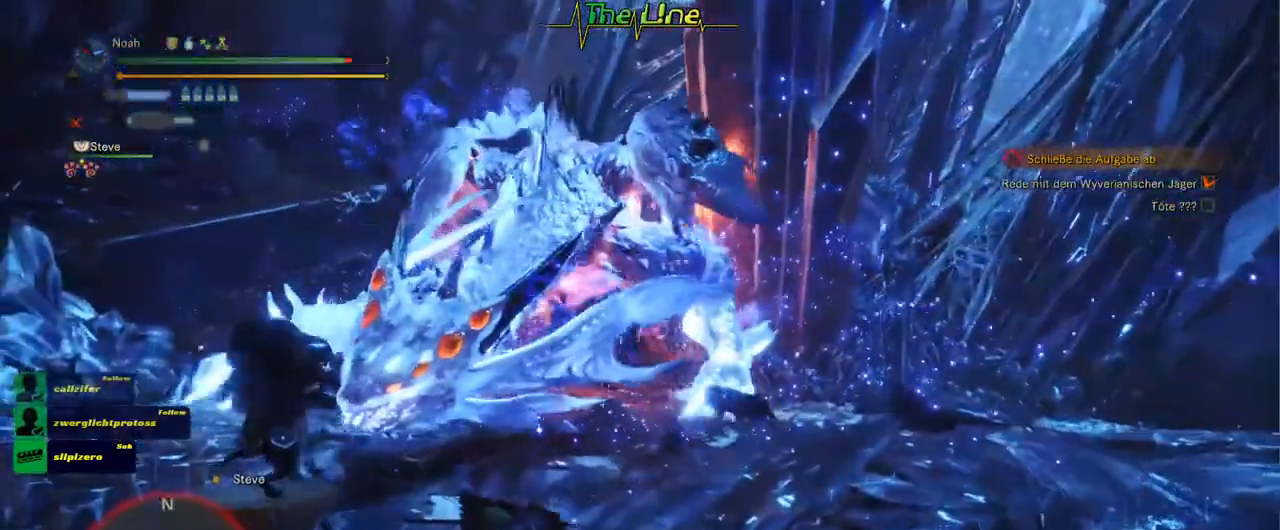
{"buttons": [], "left_stick": "down-left", "right_stick": "center"}
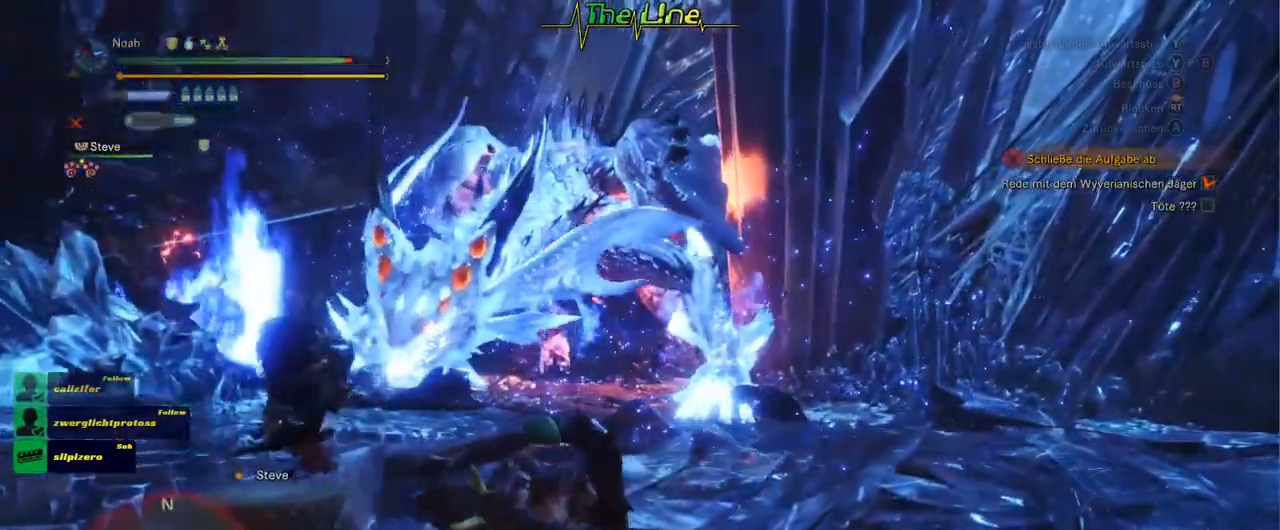
{"buttons": [], "left_stick": "down-left", "right_stick": "center", "events": []}
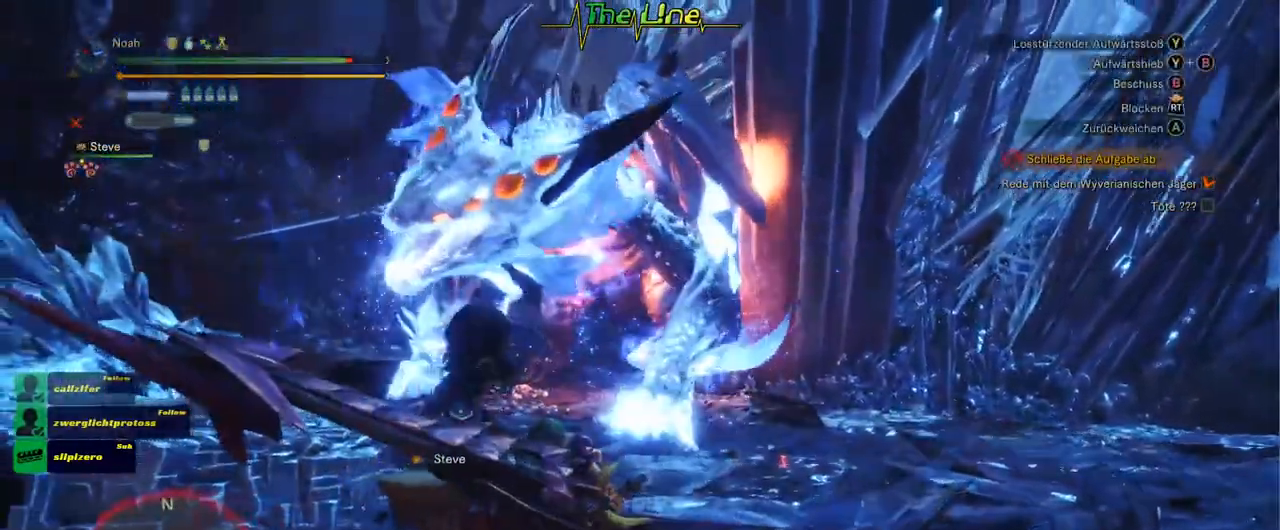
{"buttons": [], "left_stick": "down-left", "right_stick": "center", "events": []}
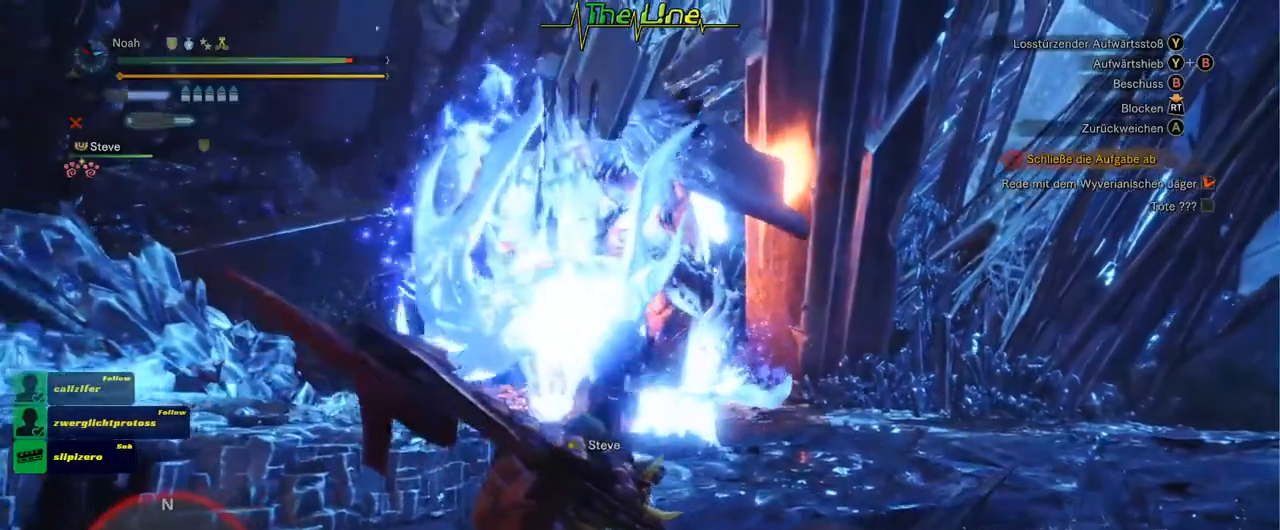
{"buttons": [], "left_stick": "down-left", "right_stick": "center", "events": [[67, "A", "down"], [384, "A", "up"]]}
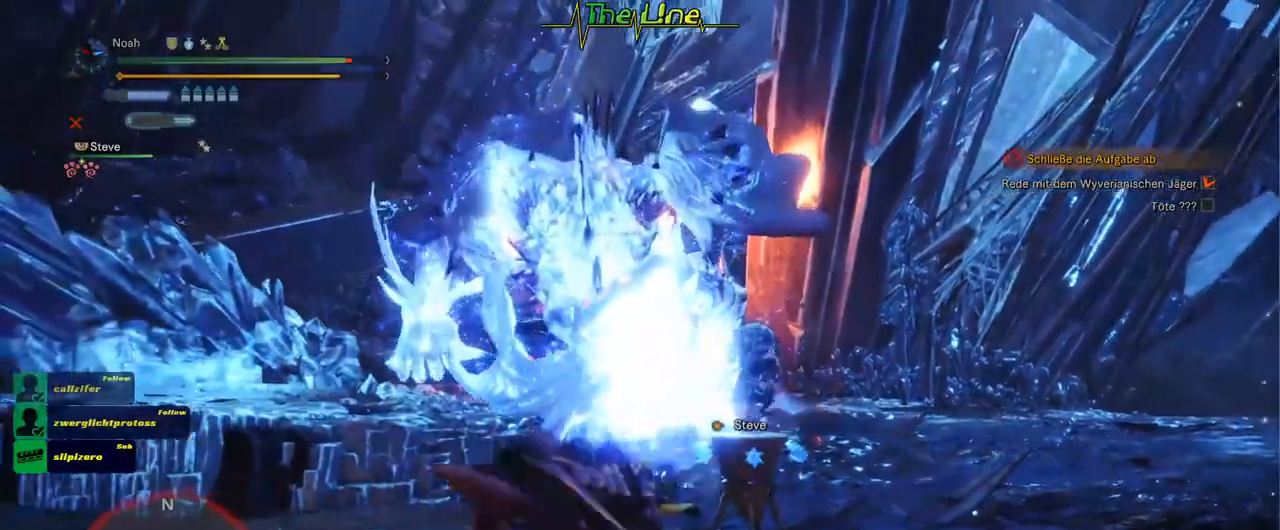
{"buttons": [], "left_stick": "down-left", "right_stick": "center", "events": []}
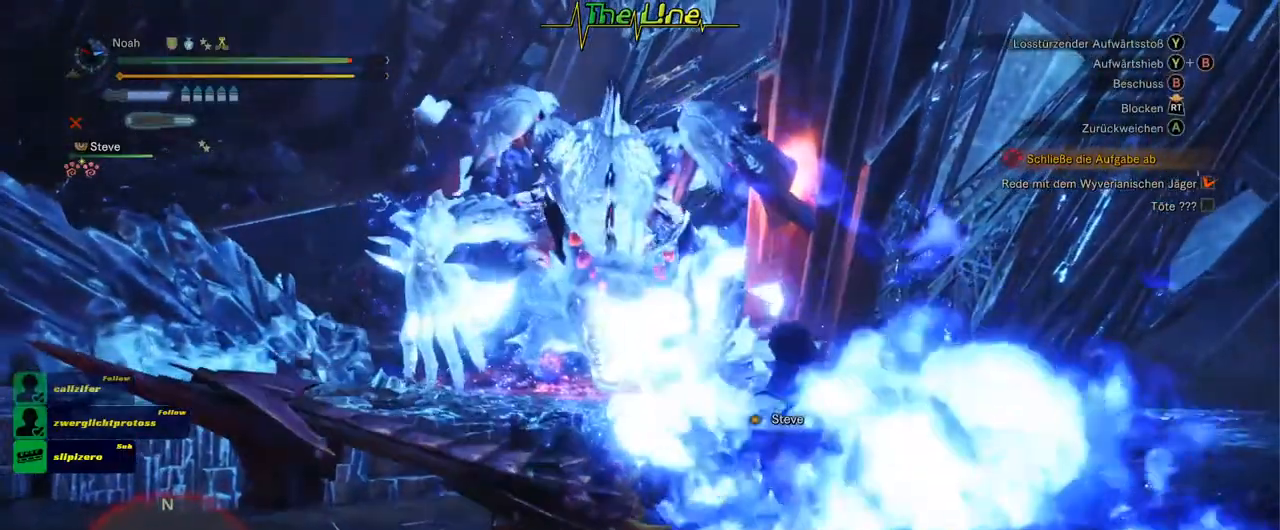
{"buttons": [], "left_stick": "down-left", "right_stick": "center", "events": []}
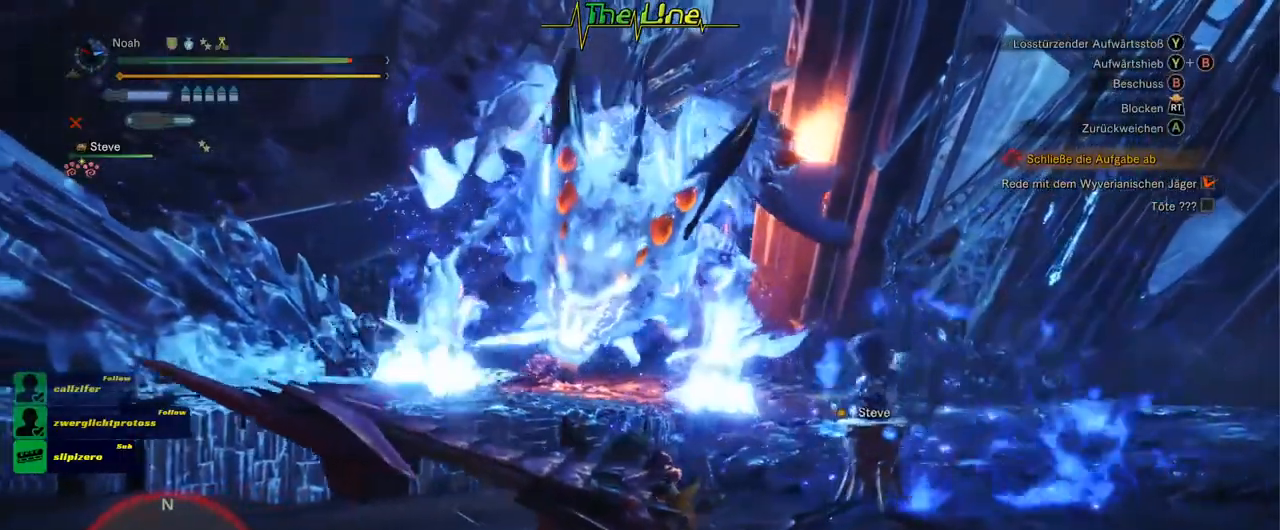
{"buttons": ["A"], "left_stick": "left", "right_stick": "center", "events": [[117, "left_stick", "left"], [450, "A", "down"]]}
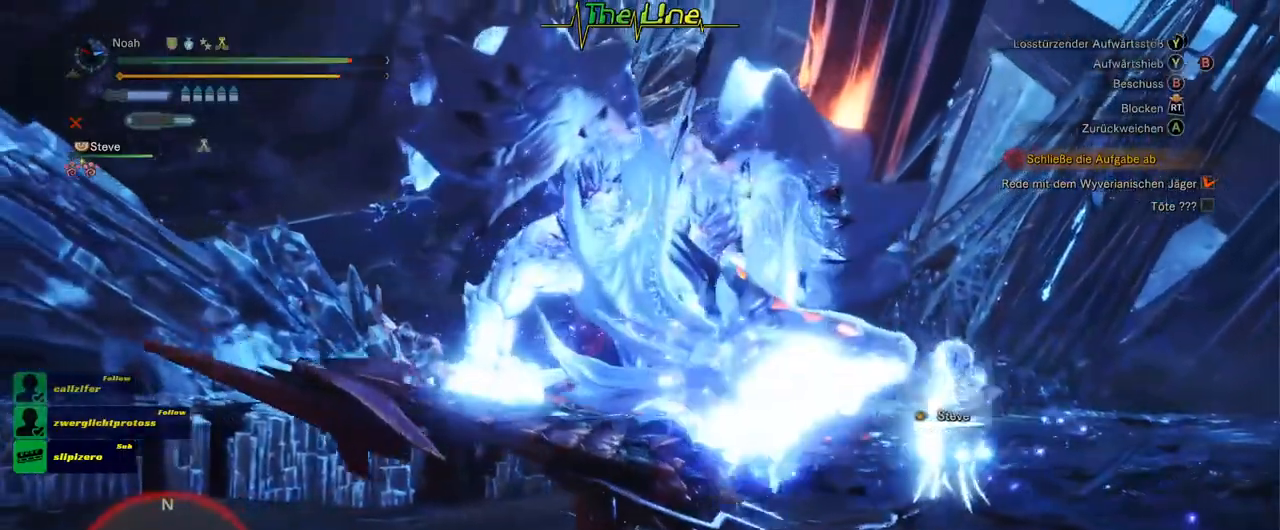
{"buttons": [], "left_stick": "left", "right_stick": "center", "events": [[284, "A", "up"]]}
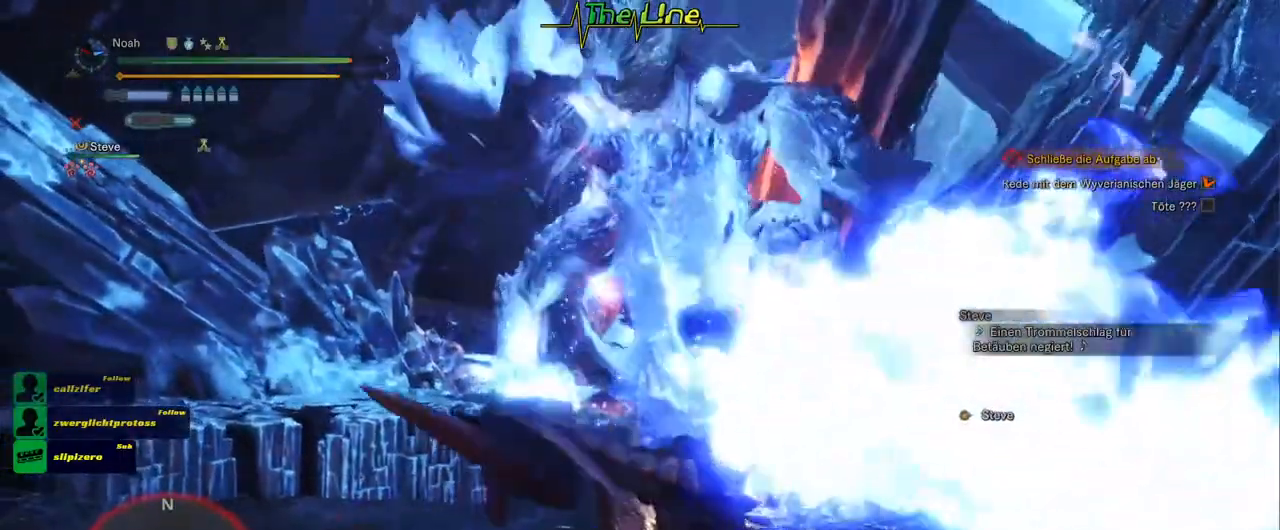
{"buttons": [], "left_stick": "left", "right_stick": "center", "events": []}
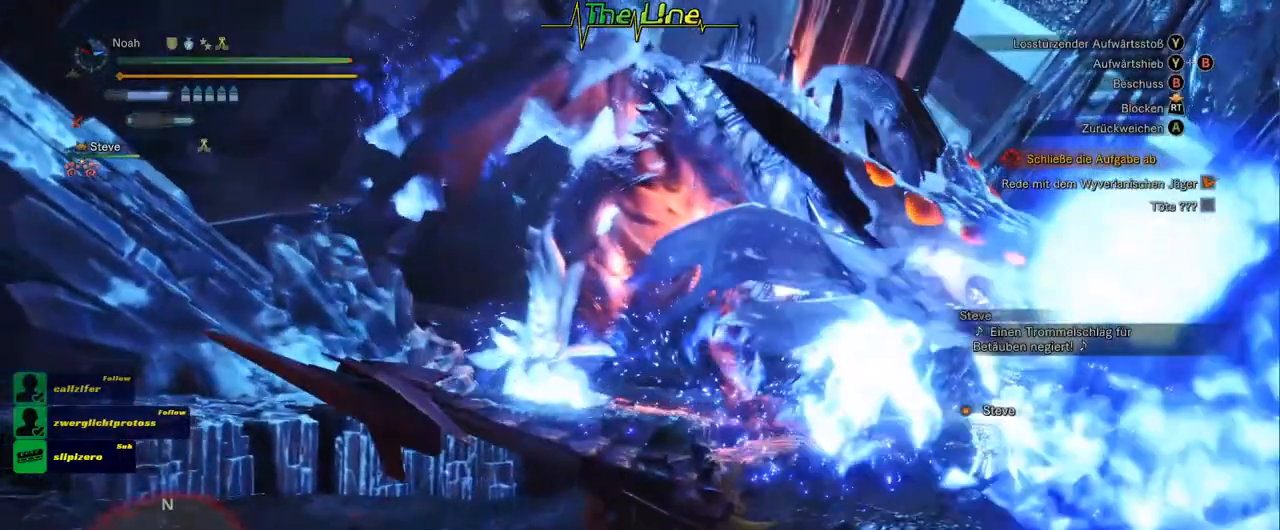
{"buttons": [], "left_stick": "left", "right_stick": "center", "events": []}
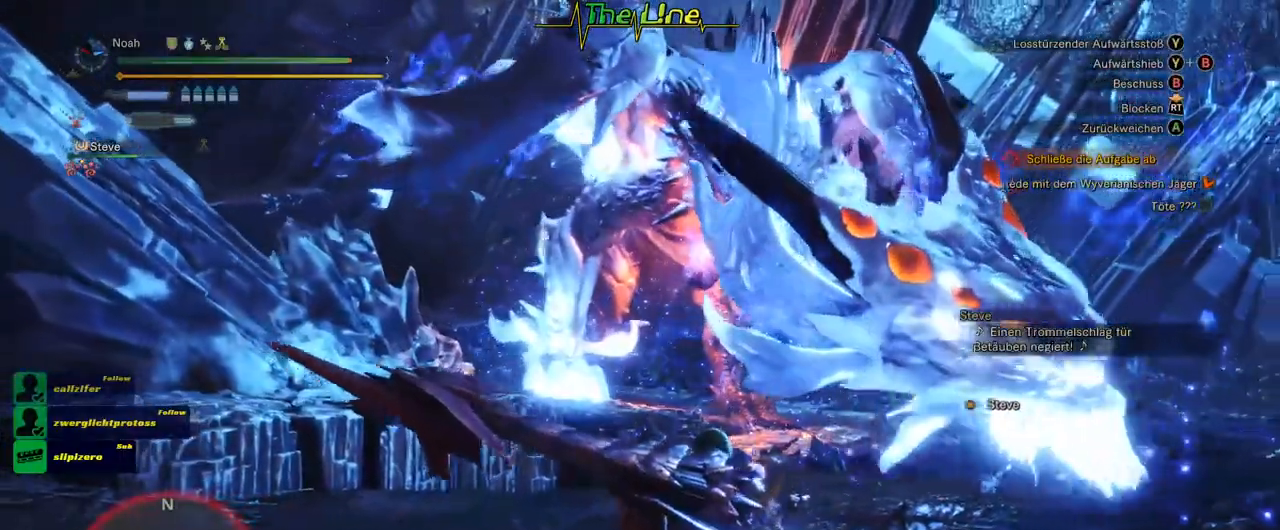
{"buttons": [], "left_stick": "up-right", "right_stick": "center", "events": [[84, "left_stick", "up-left"], [367, "left_stick", "up-right"]]}